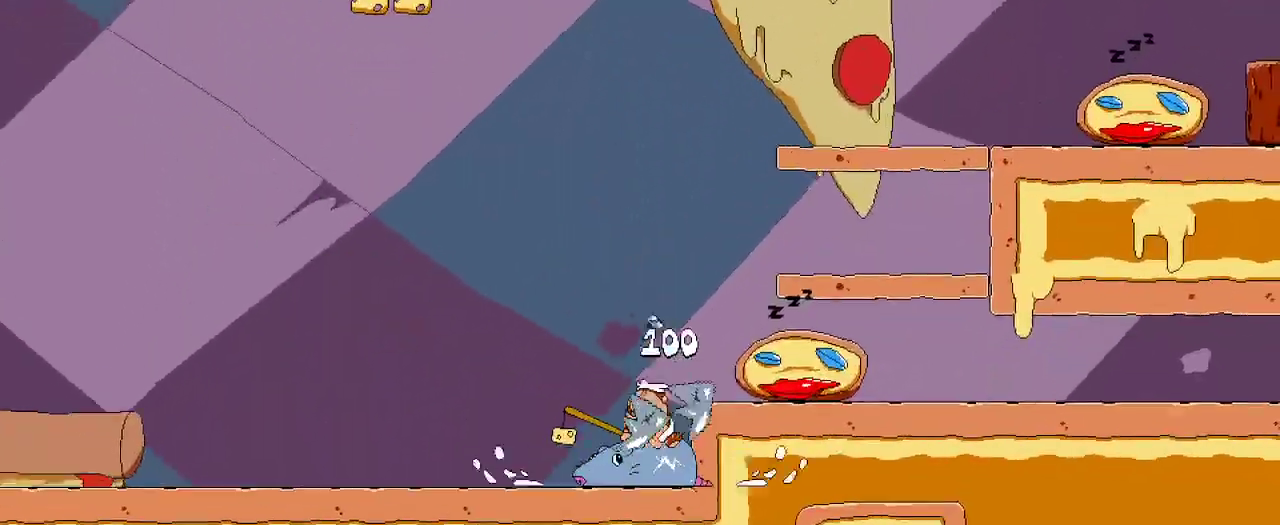
Gameplay with a controller (Xbox layout); each line is a JSON object with the inputs held at the frame after it. "events" lists button and stick changes between this image and that frame as [ms after this image, input, new state], when the widget could be followed in between. Not read: L3 R3.
{"buttons": ["R2", "DPAD_RIGHT"], "left_stick": "center", "right_stick": "center", "events": [[200, "DPAD_RIGHT", "down"], [233, "A", "up"], [367, "A", "down"], [500, "A", "up"]]}
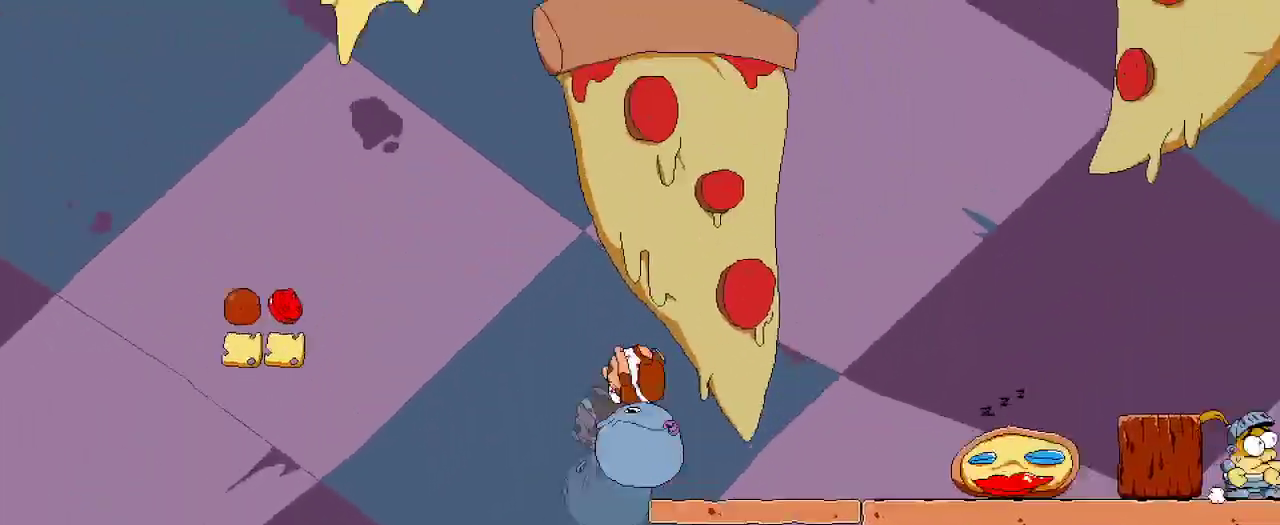
{"buttons": ["R2", "DPAD_RIGHT"], "left_stick": "center", "right_stick": "center", "events": []}
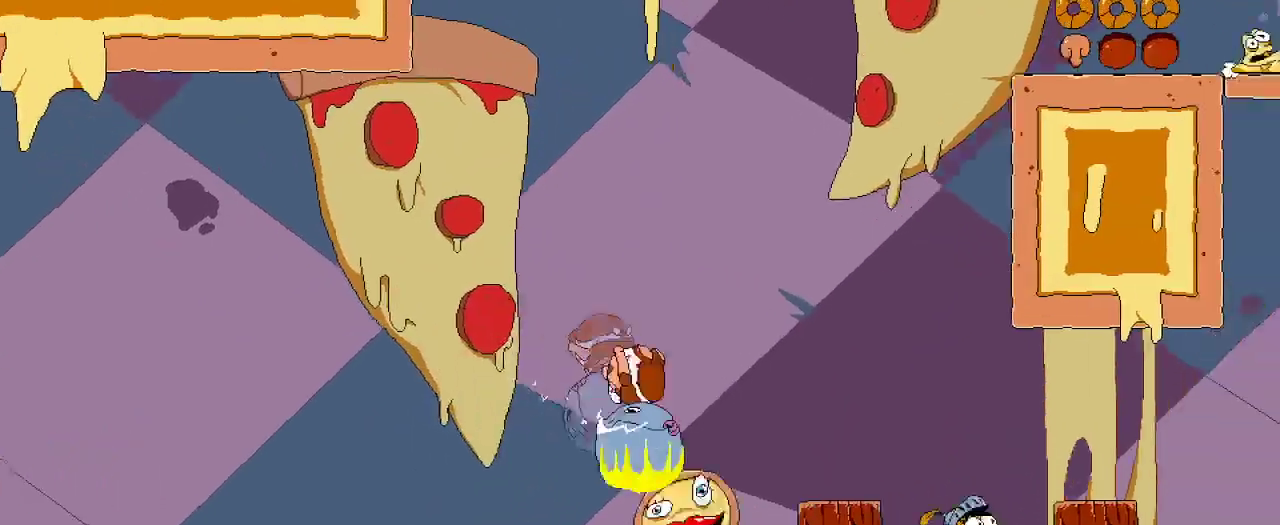
{"buttons": ["R2", "DPAD_RIGHT"], "left_stick": "center", "right_stick": "center", "events": [[100, "DPAD_UP", "down"], [167, "X", "down"], [300, "DPAD_UP", "up"], [300, "X", "up"]]}
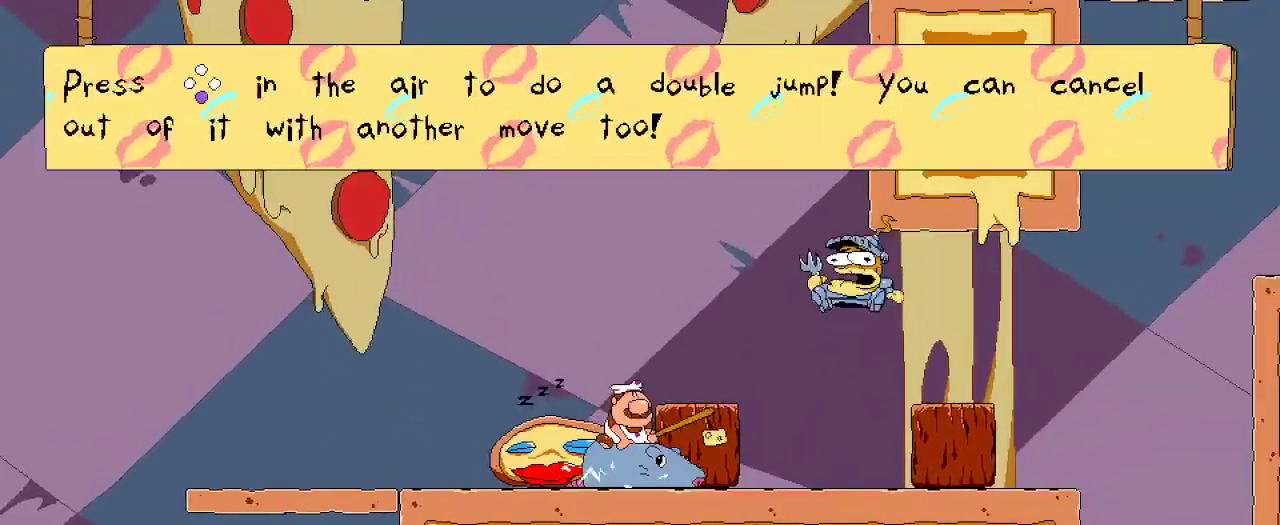
{"buttons": ["R2", "DPAD_RIGHT"], "left_stick": "center", "right_stick": "center", "events": [[67, "DPAD_RIGHT", "up"], [67, "DPAD_UP", "down"], [133, "X", "down"], [167, "DPAD_RIGHT", "down"], [300, "DPAD_UP", "up"], [300, "X", "up"]]}
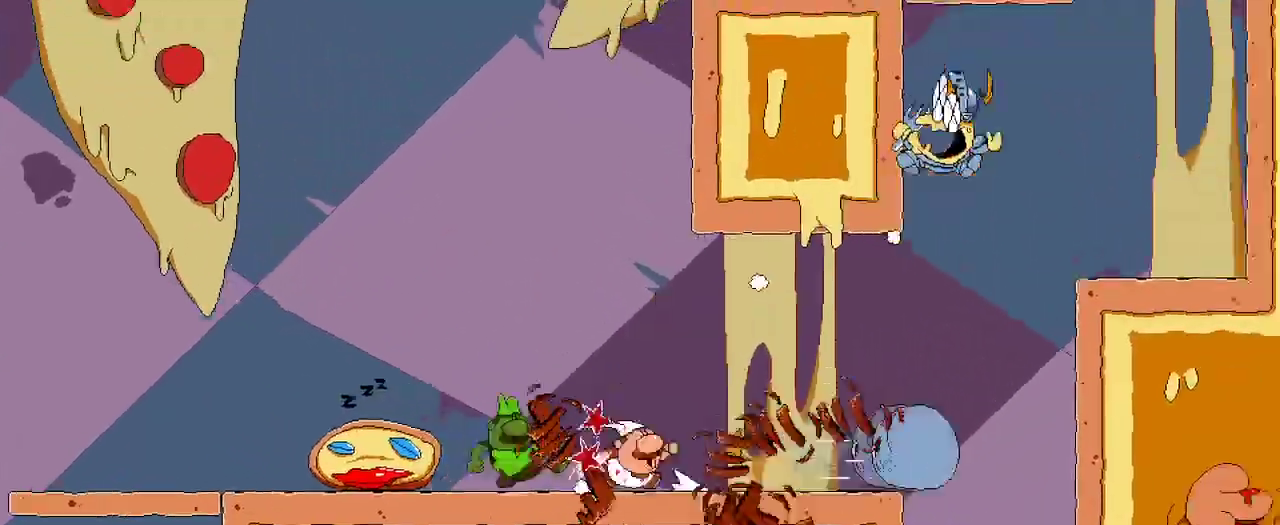
{"buttons": [], "left_stick": "center", "right_stick": "center", "events": [[300, "DPAD_RIGHT", "up"], [300, "R2", "up"]]}
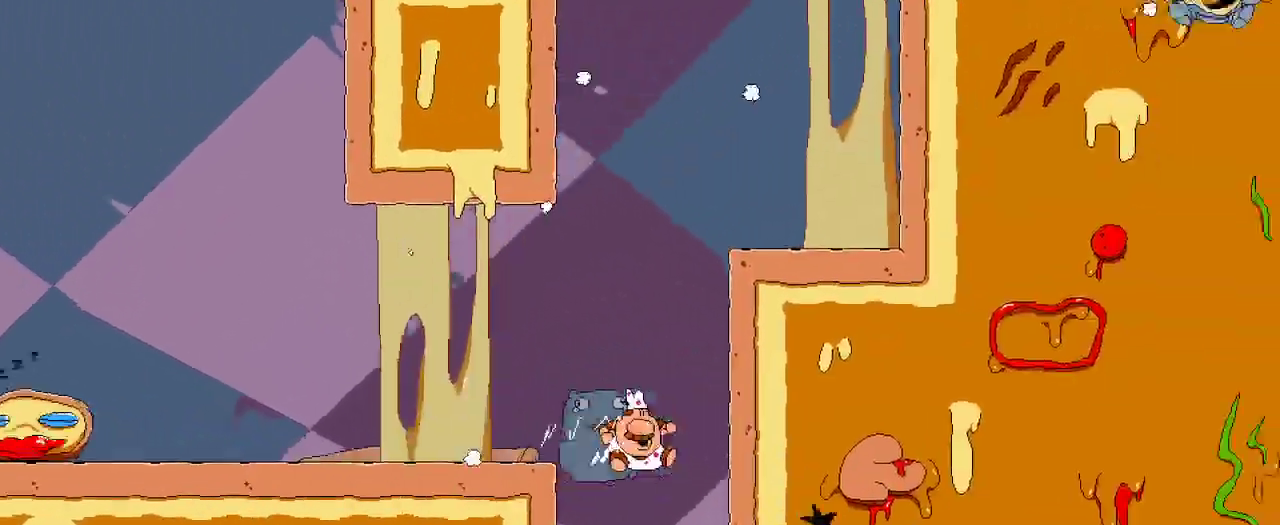
{"buttons": [], "left_stick": "center", "right_stick": "center"}
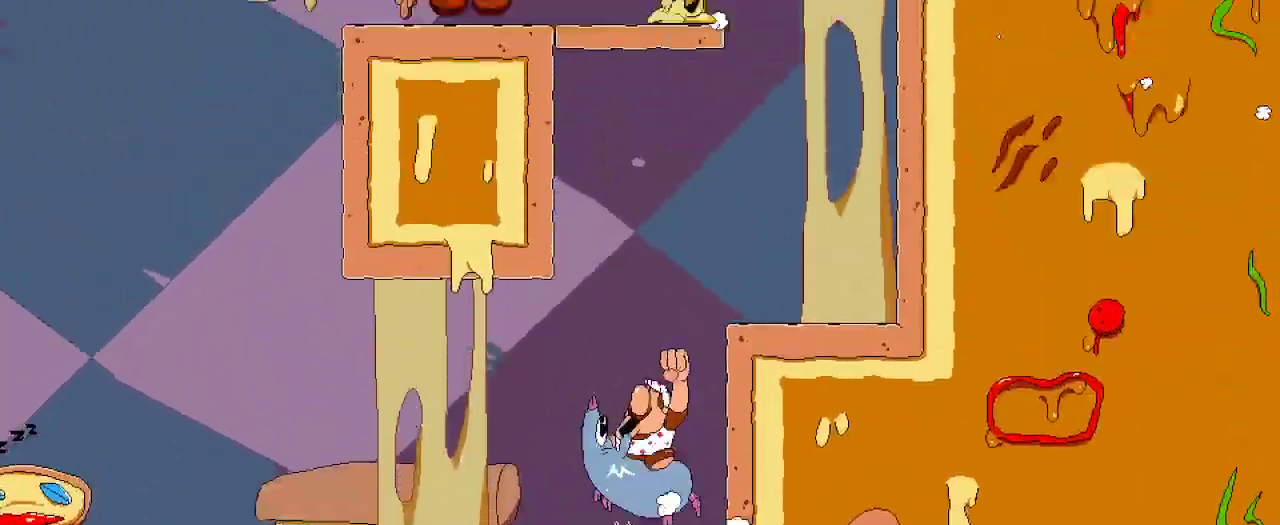
{"buttons": ["A", "DPAD_RIGHT"], "left_stick": "center", "right_stick": "center", "events": [[167, "A", "down"], [467, "DPAD_RIGHT", "down"]]}
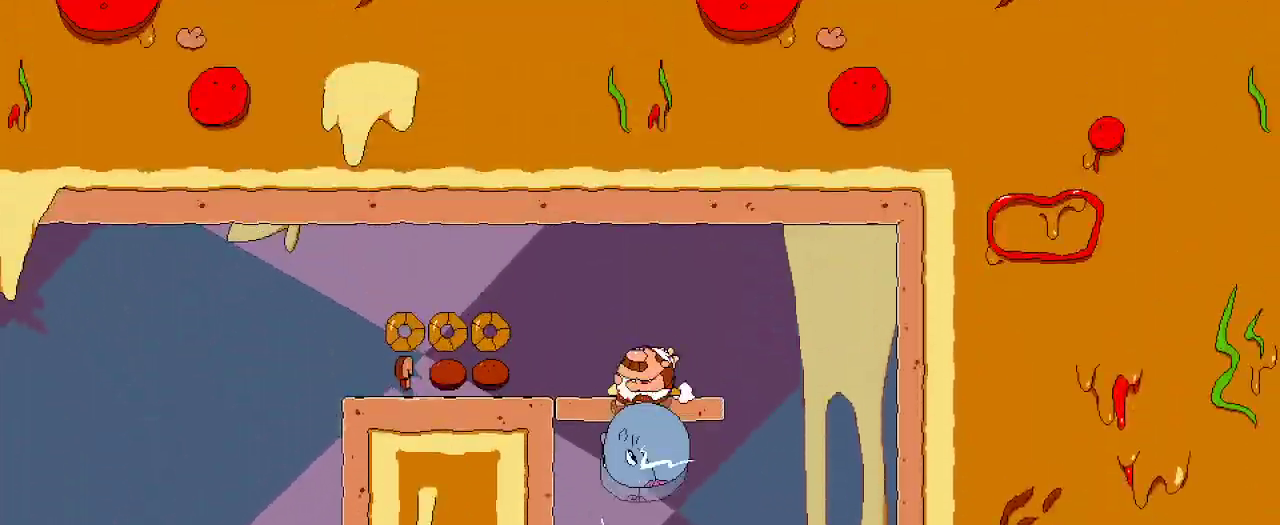
{"buttons": [], "left_stick": "center", "right_stick": "center", "events": [[267, "A", "up"], [300, "DPAD_RIGHT", "up"]]}
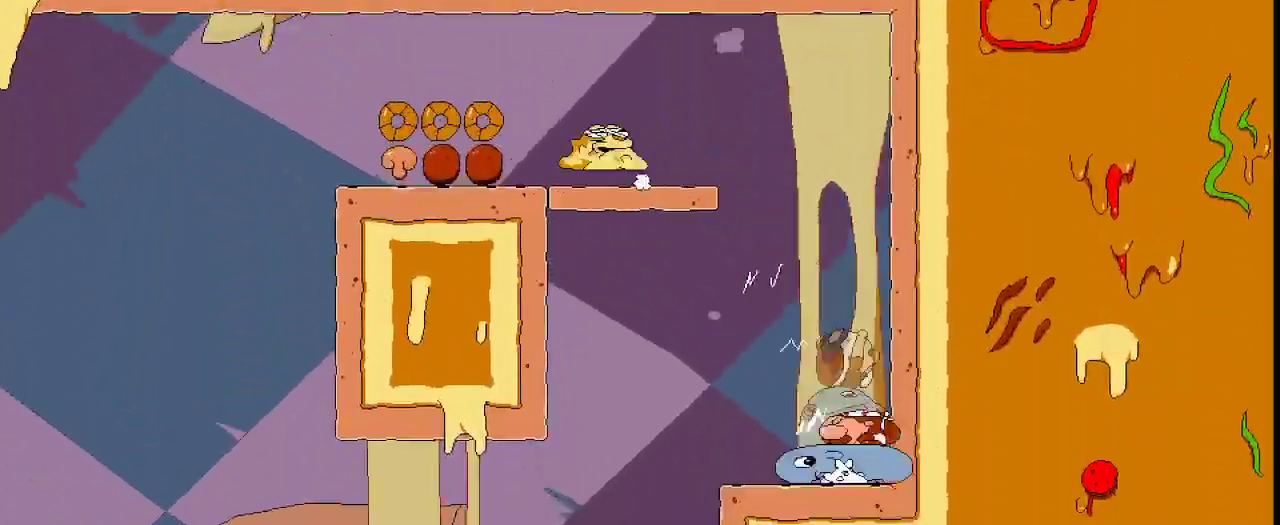
{"buttons": ["DPAD_LEFT"], "left_stick": "center", "right_stick": "center", "events": [[333, "A", "down"], [467, "A", "up"], [467, "DPAD_LEFT", "down"]]}
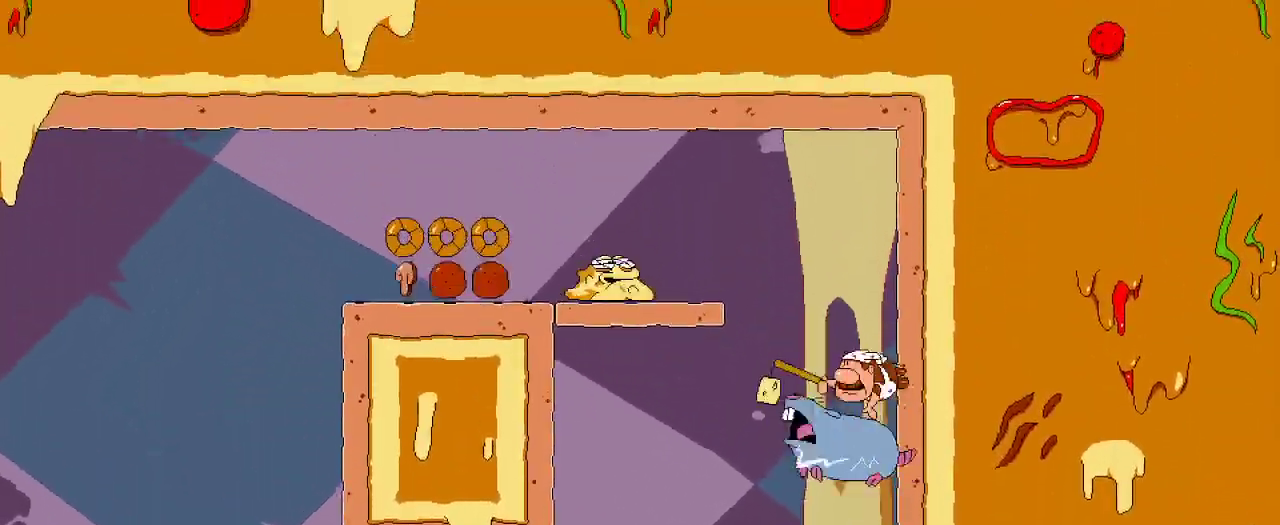
{"buttons": [], "left_stick": "center", "right_stick": "center", "events": [[67, "A", "down"], [133, "X", "down"], [167, "DPAD_LEFT", "up"], [167, "DPAD_UP", "down"], [200, "A", "up"], [267, "DPAD_LEFT", "down"], [267, "X", "up"], [333, "DPAD_LEFT", "up"], [333, "DPAD_UP", "up"]]}
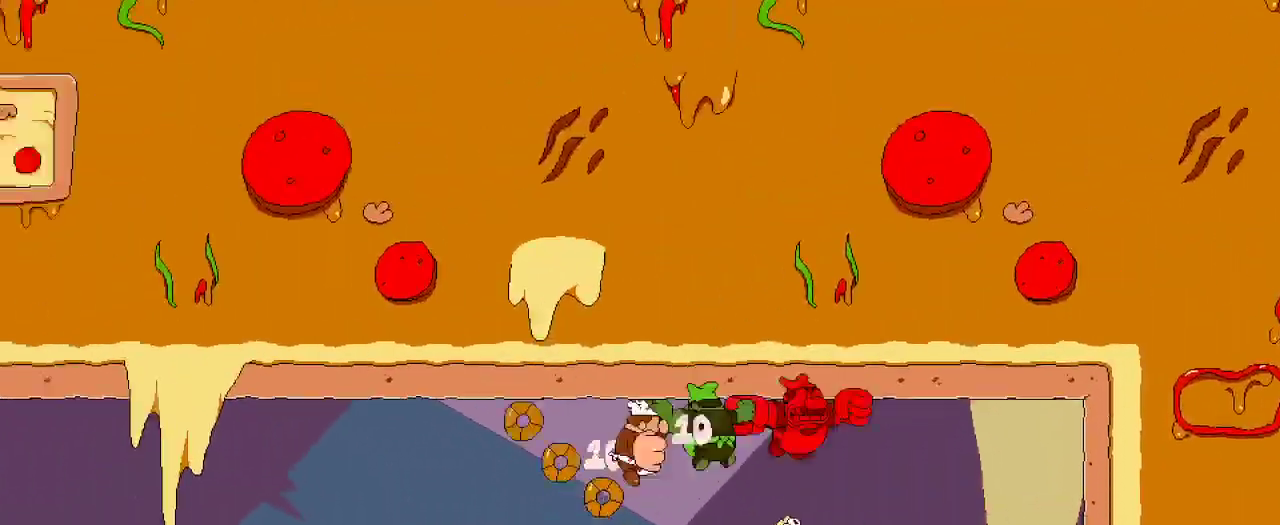
{"buttons": [], "left_stick": "center", "right_stick": "center", "events": [[33, "DPAD_RIGHT", "down"], [500, "DPAD_RIGHT", "up"]]}
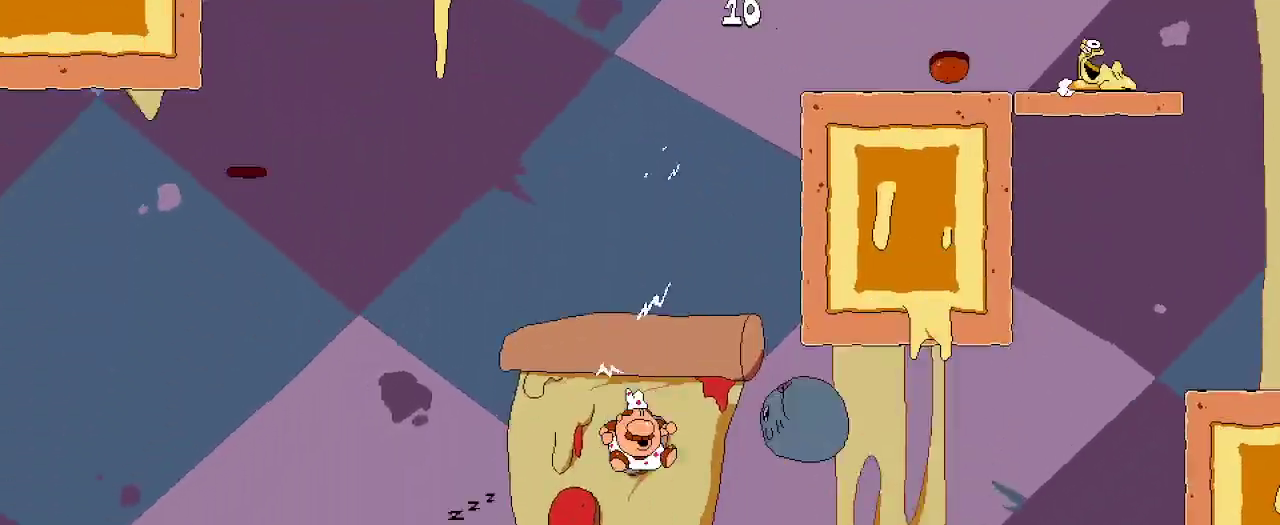
{"buttons": ["DPAD_RIGHT"], "left_stick": "center", "right_stick": "center", "events": [[133, "DPAD_RIGHT", "down"]]}
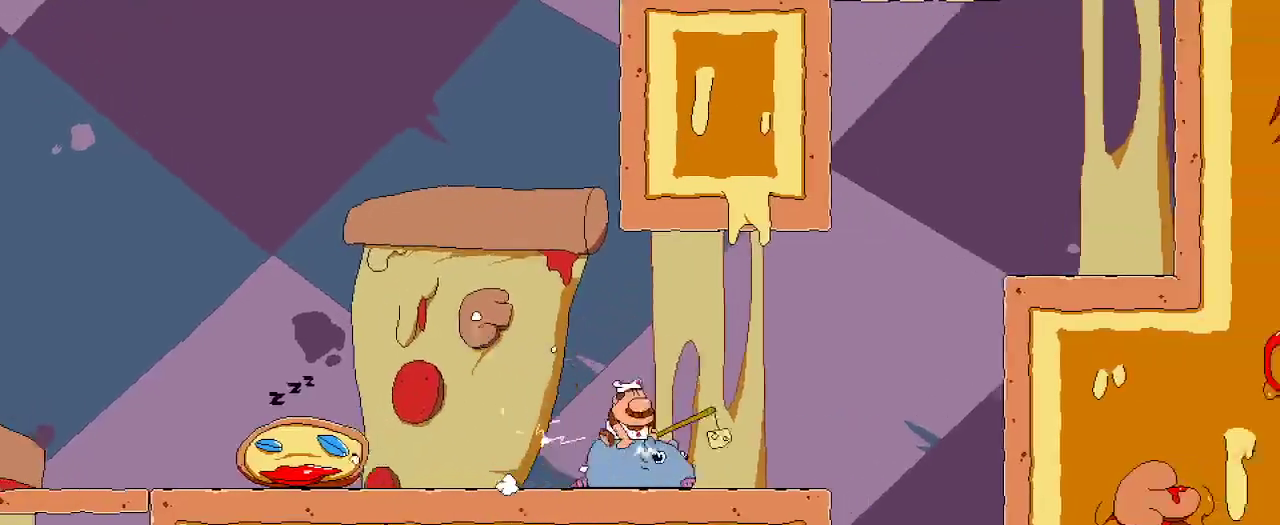
{"buttons": ["DPAD_RIGHT"], "left_stick": "center", "right_stick": "center", "events": [[200, "DPAD_RIGHT", "up"], [433, "DPAD_RIGHT", "down"]]}
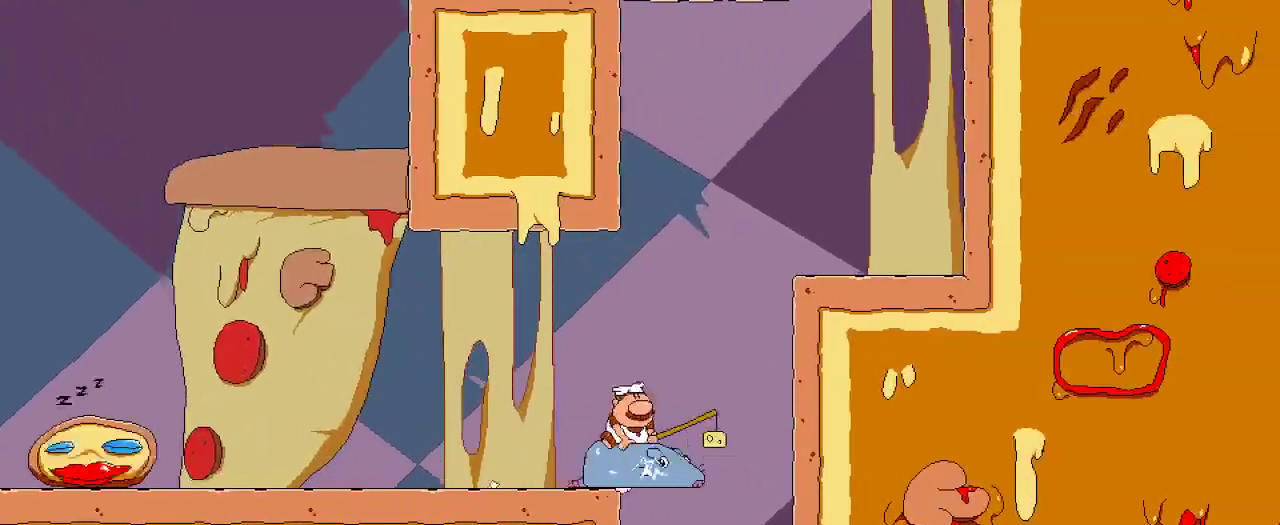
{"buttons": [], "left_stick": "center", "right_stick": "center", "events": [[67, "DPAD_RIGHT", "up"]]}
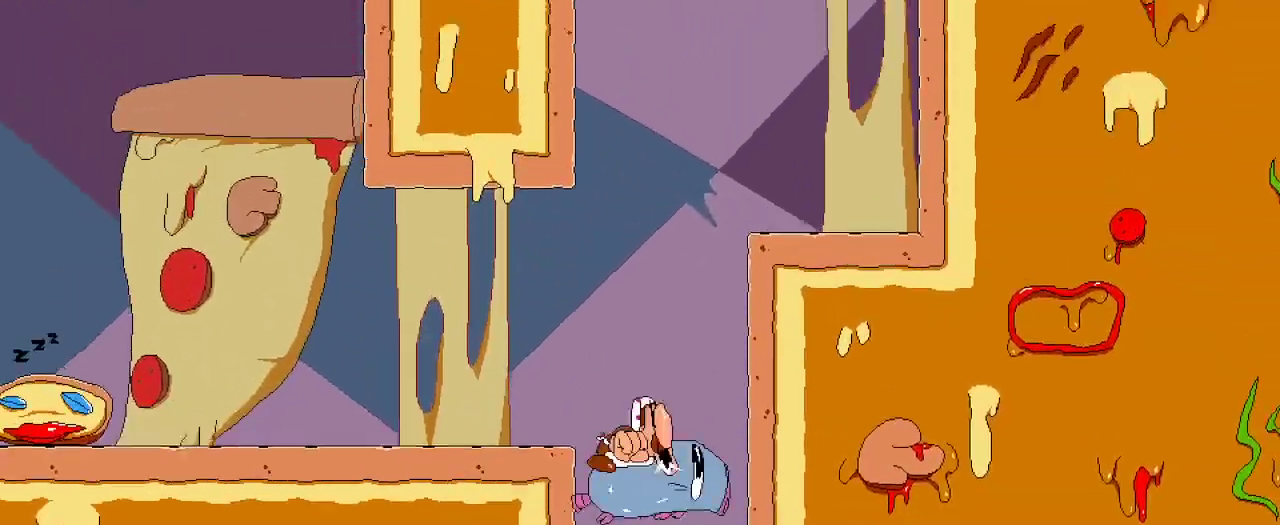
{"buttons": ["A", "DPAD_UP"], "left_stick": "center", "right_stick": "center", "events": [[233, "A", "down"], [467, "DPAD_UP", "down"]]}
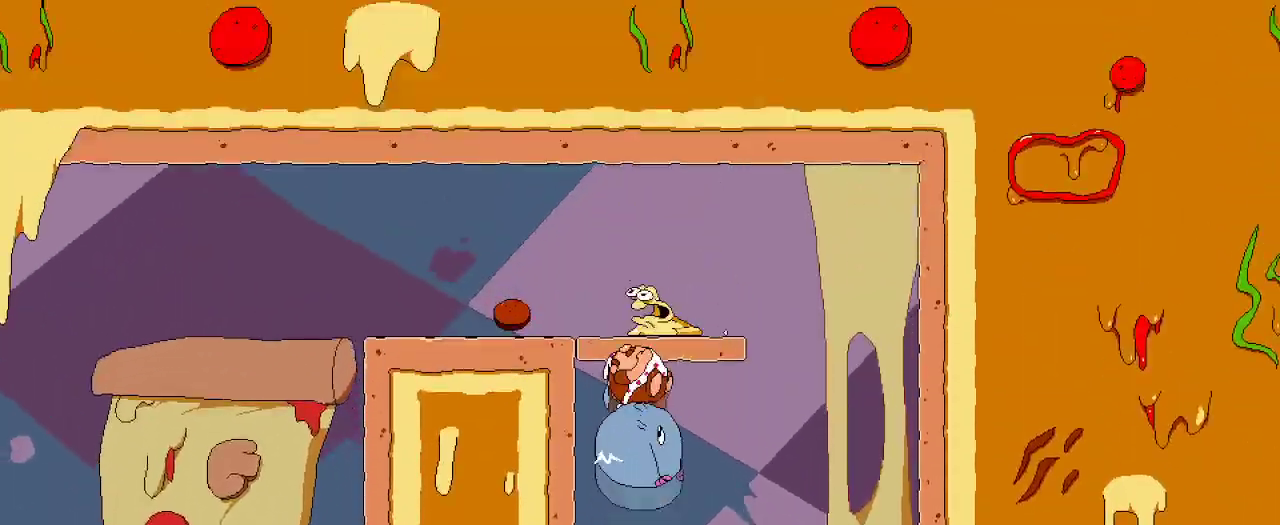
{"buttons": [], "left_stick": "center", "right_stick": "center", "events": [[100, "DPAD_RIGHT", "down"], [233, "DPAD_UP", "up"], [333, "A", "up"], [433, "DPAD_RIGHT", "up"]]}
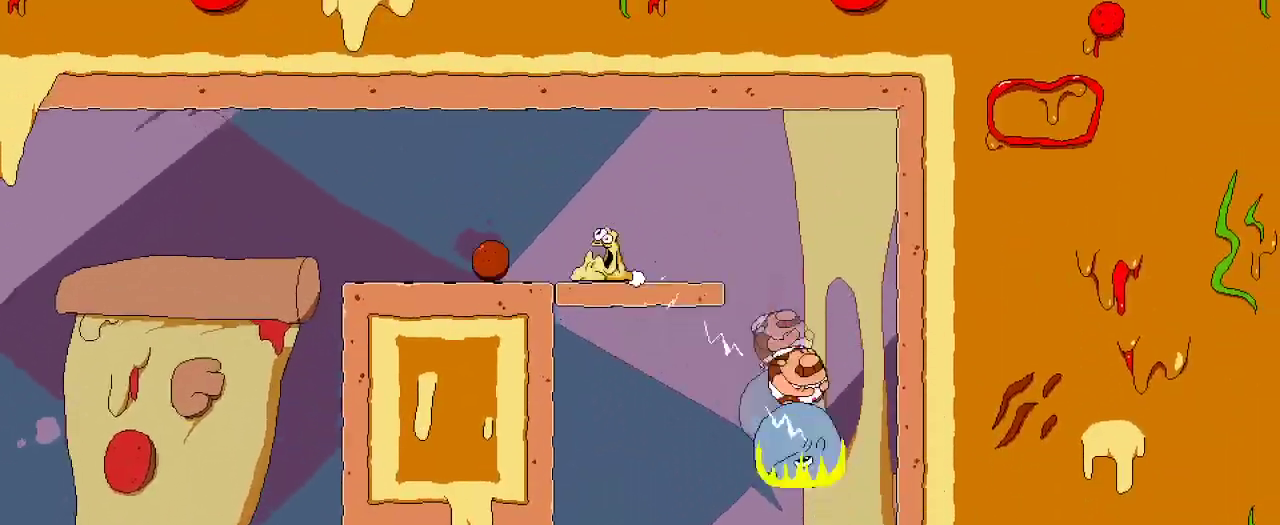
{"buttons": ["A"], "left_stick": "center", "right_stick": "center", "events": [[233, "DPAD_LEFT", "down"], [300, "A", "down"], [367, "DPAD_LEFT", "up"], [433, "A", "up"], [500, "A", "down"]]}
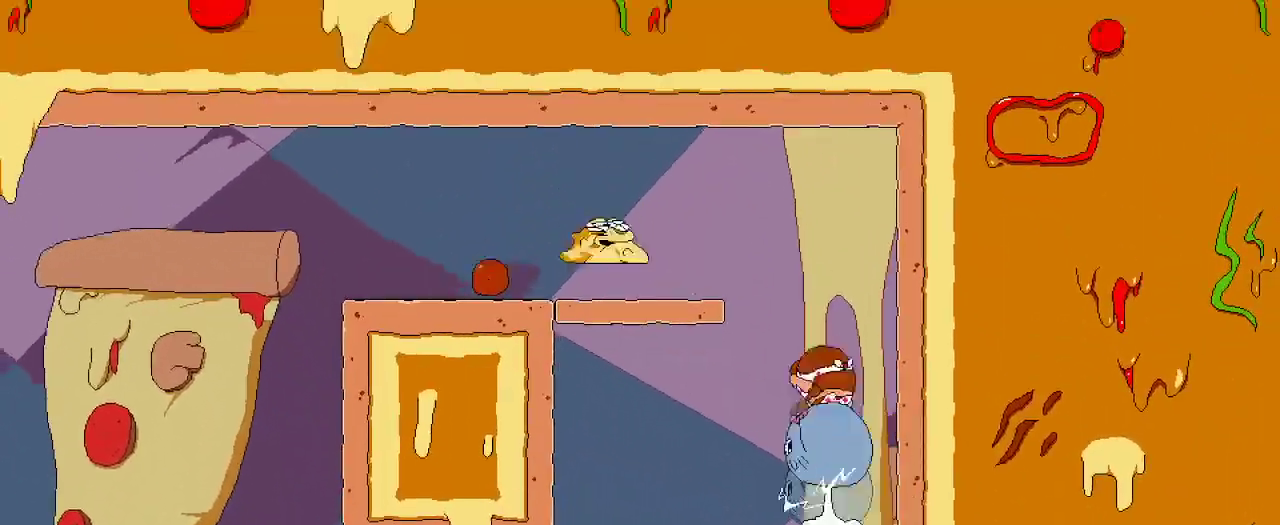
{"buttons": ["DPAD_LEFT"], "left_stick": "center", "right_stick": "center", "events": [[67, "DPAD_LEFT", "down"], [267, "A", "up"], [267, "DPAD_LEFT", "up"], [400, "DPAD_LEFT", "down"]]}
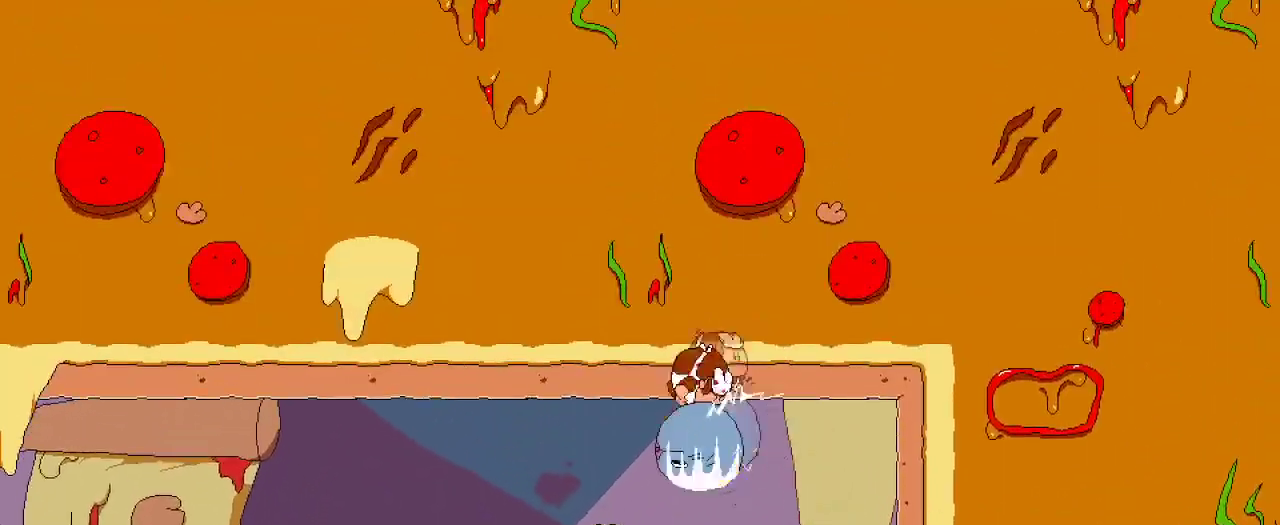
{"buttons": ["R2", "DPAD_LEFT"], "left_stick": "center", "right_stick": "center", "events": [[167, "DPAD_LEFT", "up"], [333, "DPAD_LEFT", "down"], [467, "R2", "down"]]}